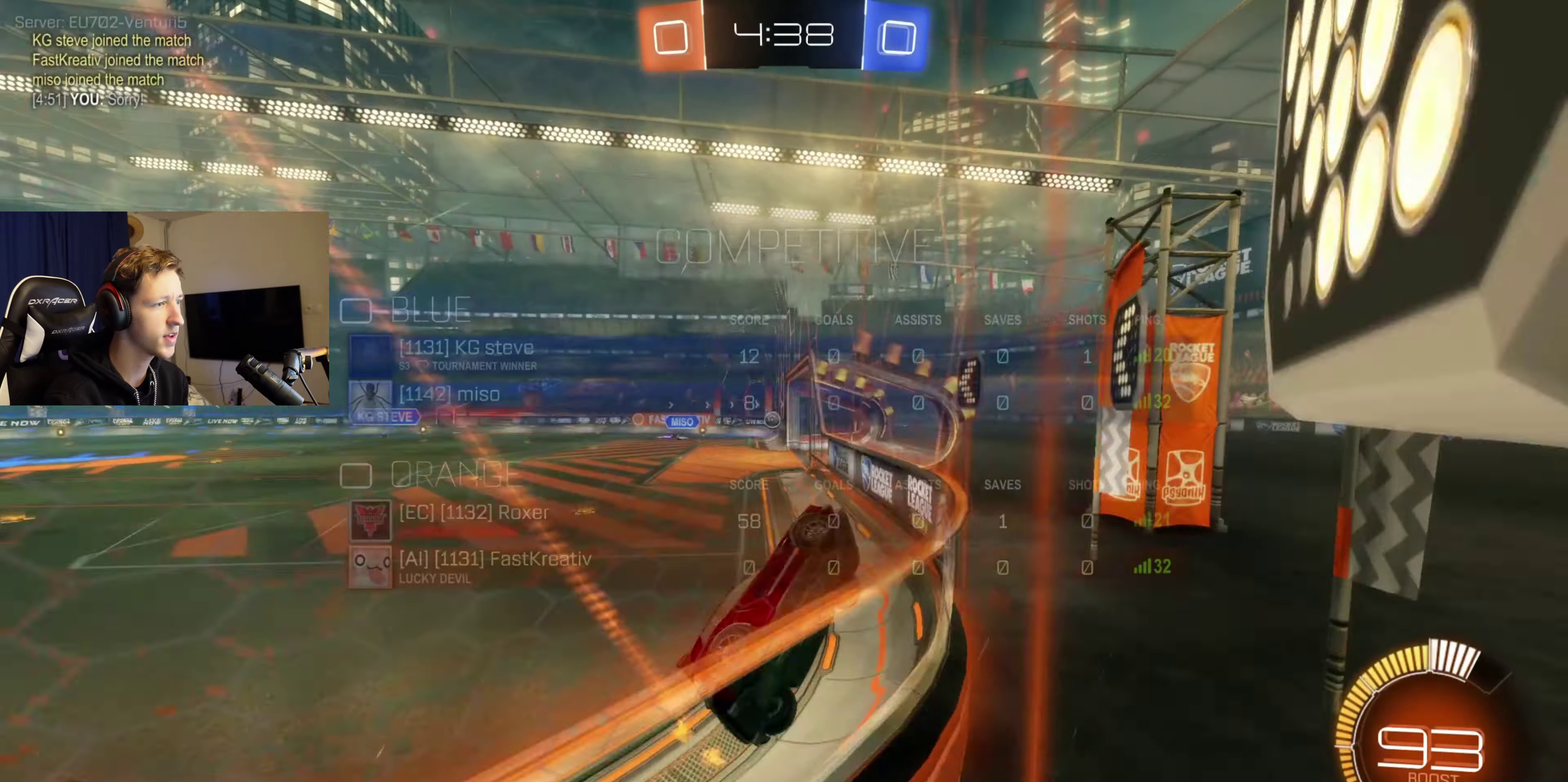
Gameplay with a controller (Xbox layout); each line is a JSON object with the inputs held at the frame after it. "events" lists button and stick changes between this image and that frame as [ms after this image, input, new state], when the widget could be followed in between. Not read: L2.
{"buttons": ["R2"], "left_stick": "center", "right_stick": "center", "events": [[300, "left_stick", "center"]]}
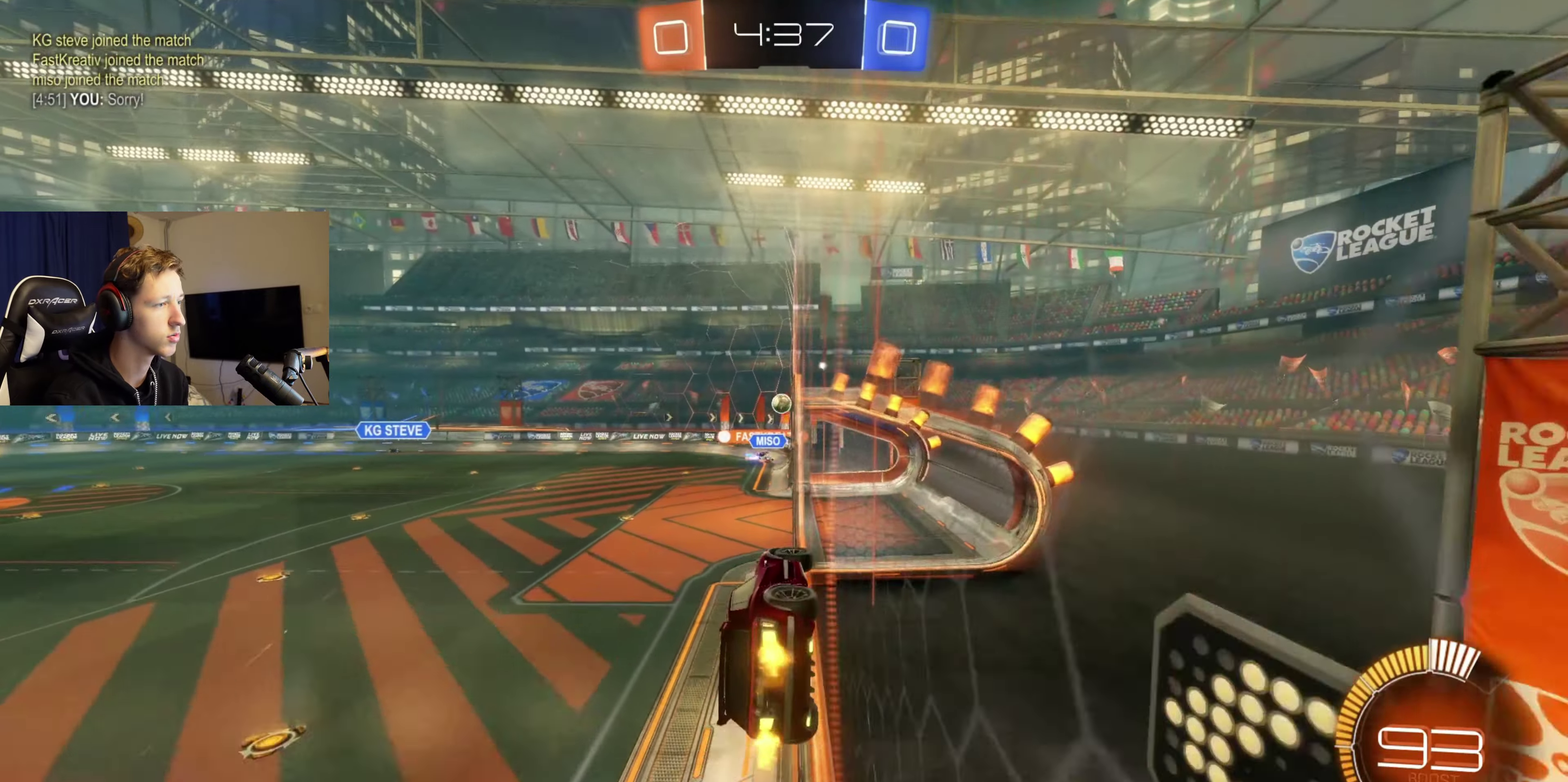
{"buttons": [], "left_stick": "center", "right_stick": "center", "events": [[100, "A", "down"], [100, "R2", "up"], [234, "A", "up"], [234, "R1", "down"], [267, "left_stick", "down"], [401, "R1", "up"], [434, "left_stick", "center"]]}
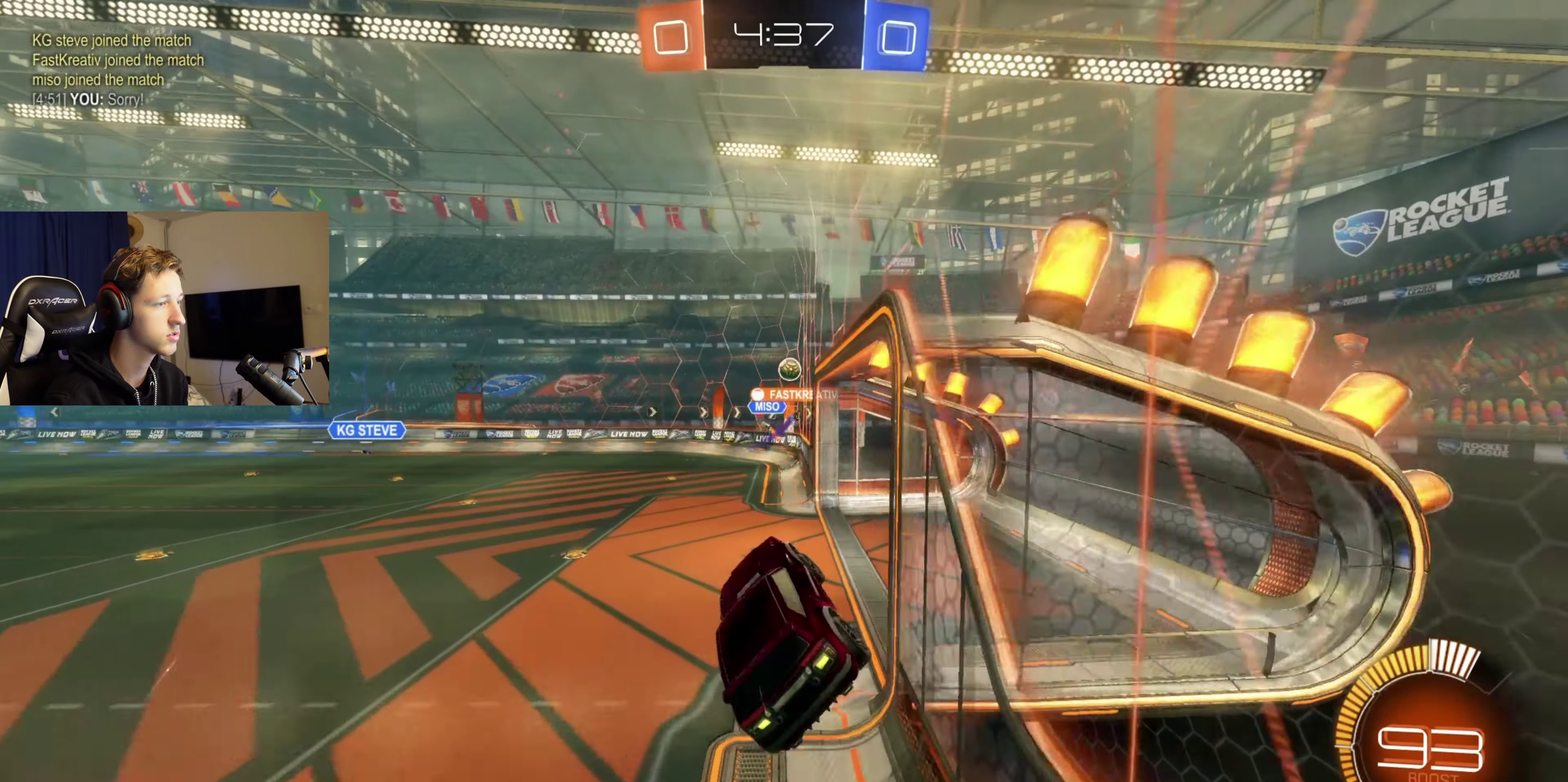
{"buttons": [], "left_stick": "center", "right_stick": "center", "events": []}
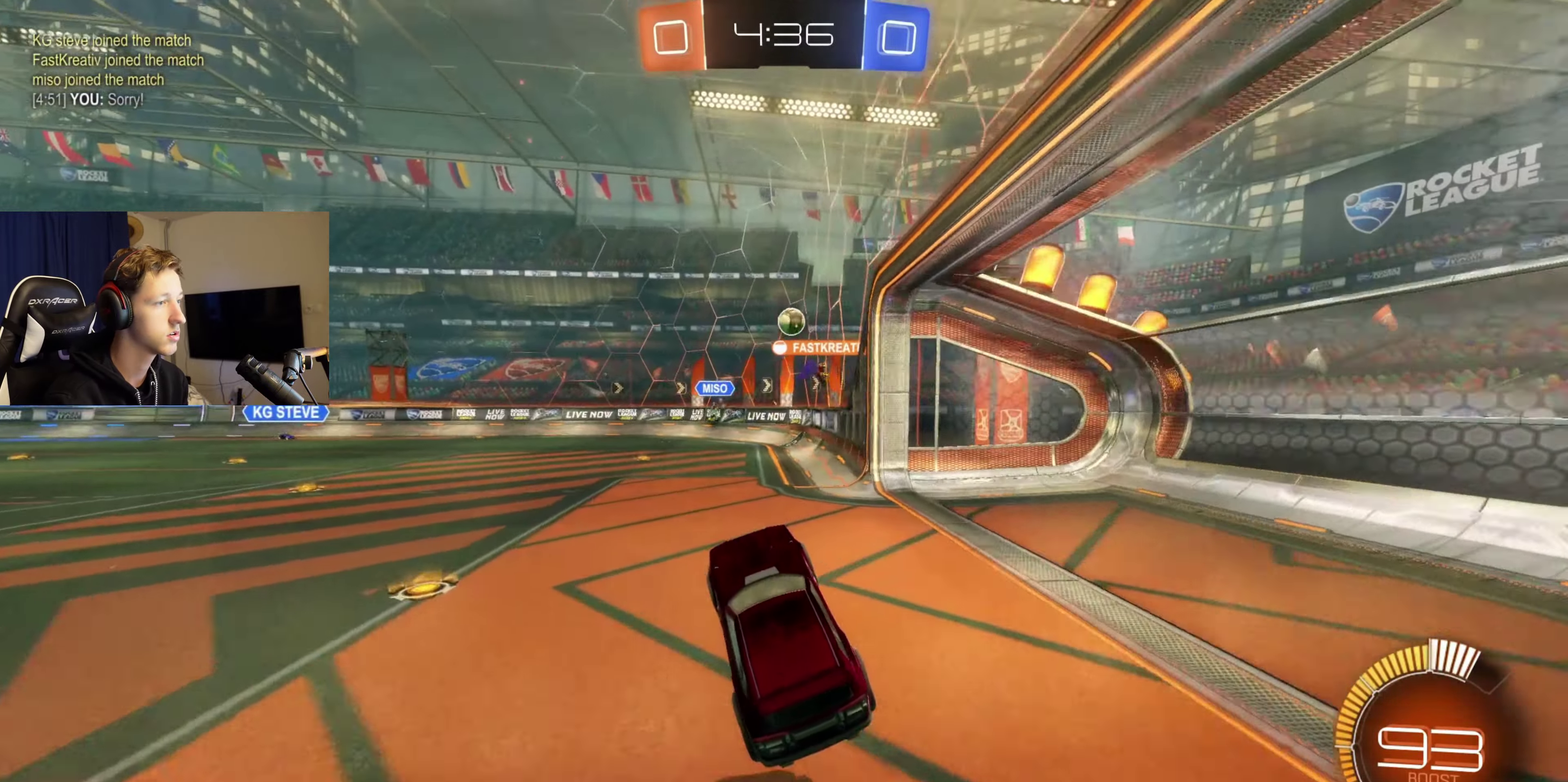
{"buttons": [], "left_stick": "right", "right_stick": "center", "events": [[100, "R2", "down"], [100, "left_stick", "right"], [401, "R2", "up"]]}
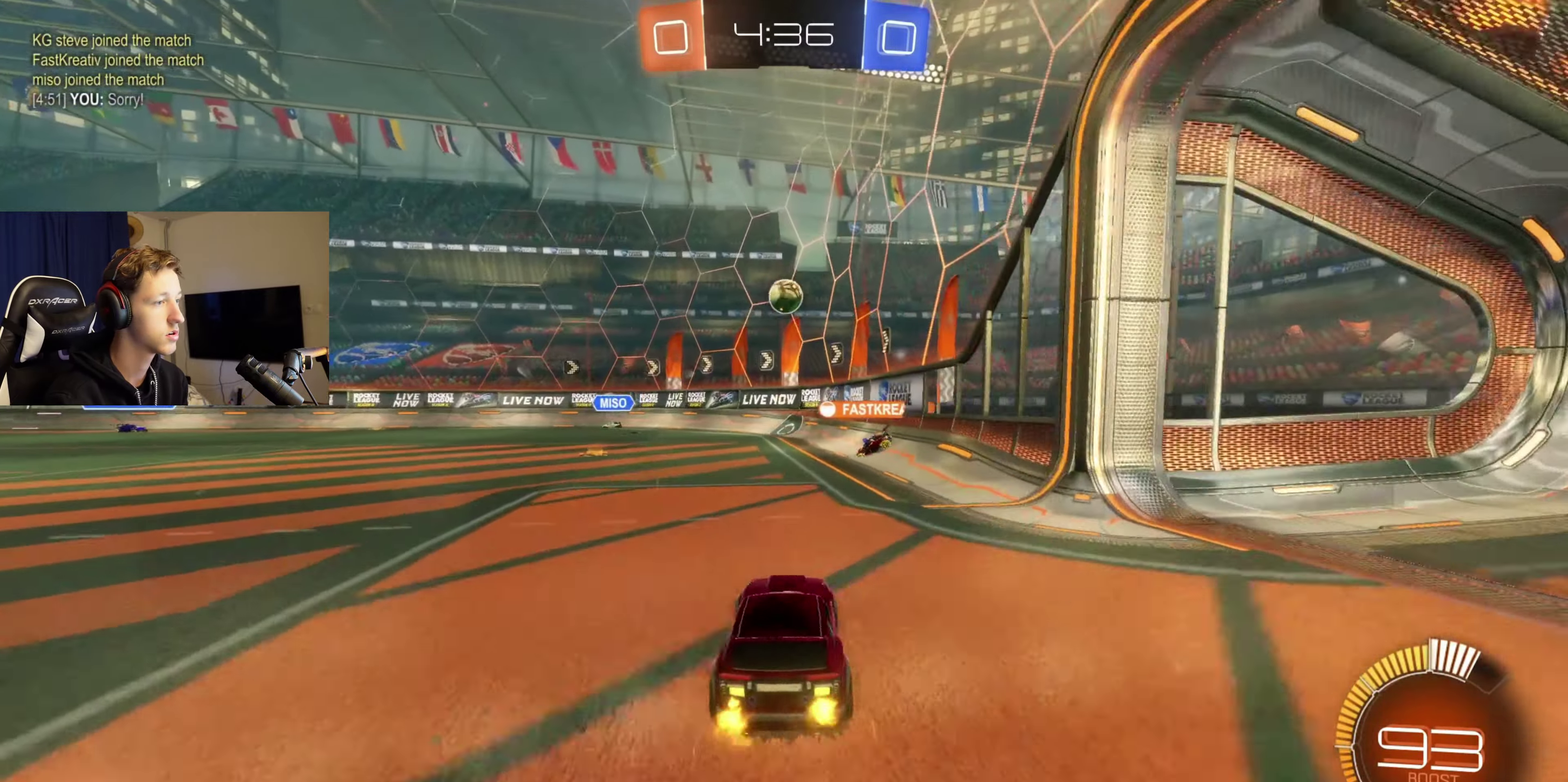
{"buttons": ["R2"], "left_stick": "left", "right_stick": "center", "events": [[300, "R2", "down"], [367, "left_stick", "left"]]}